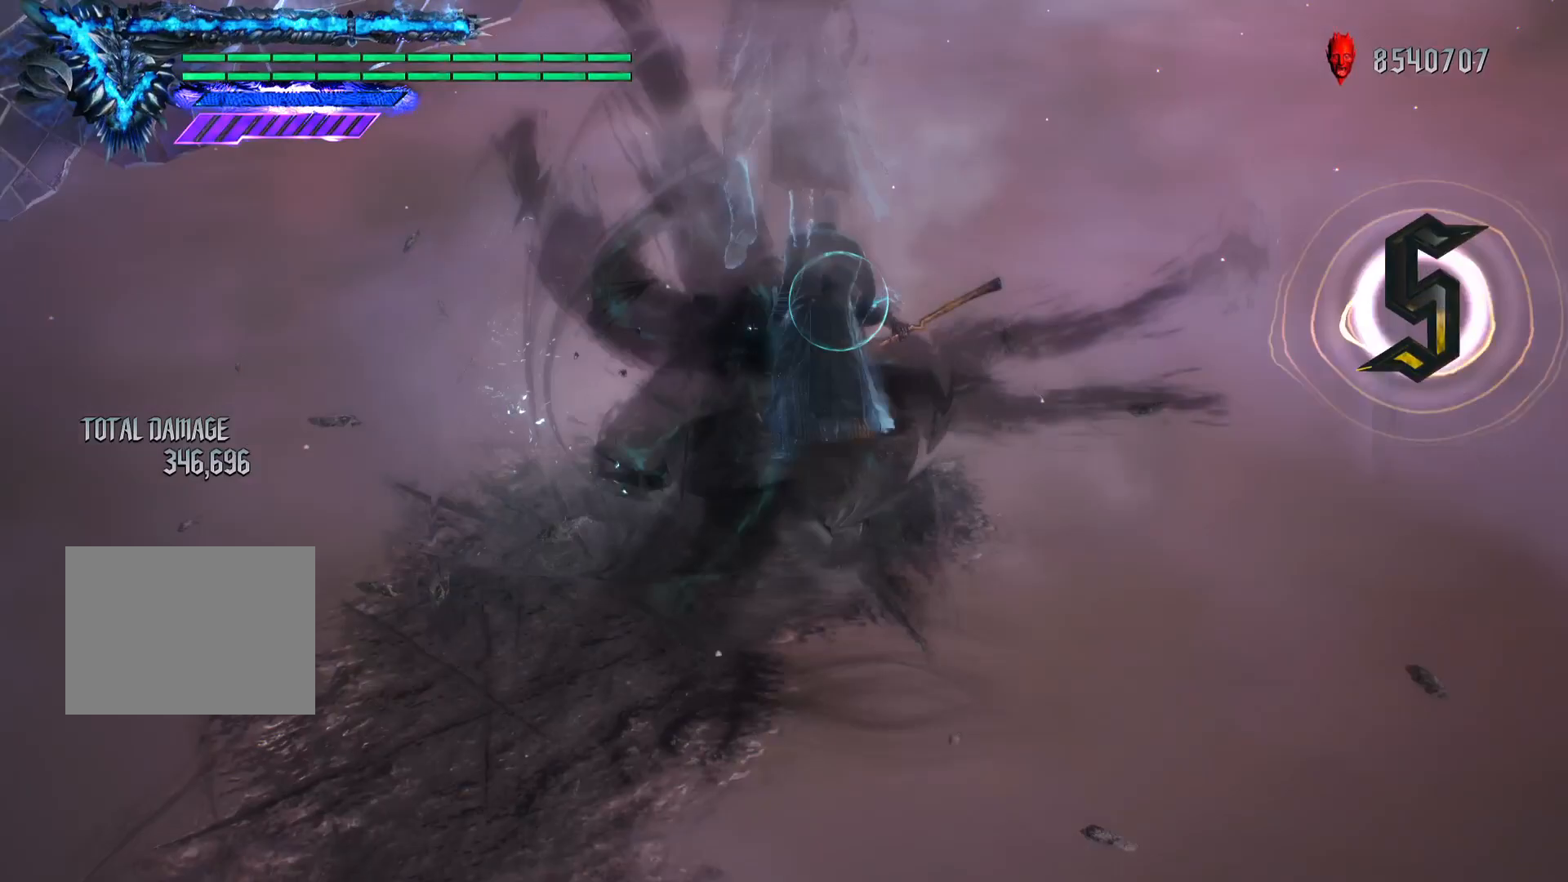
Gameplay with a controller (PlayStation layout); each line is a JSON object with the inputs held at the frame after it. "events" lists button and stick changes between this image and that frame as [ms after this image, input, new state], when the widget could be followed in between. Not read: L3 R1 R3 right_stick.
{"buttons": ["TRIANGLE", "R2"], "left_stick": "center"}
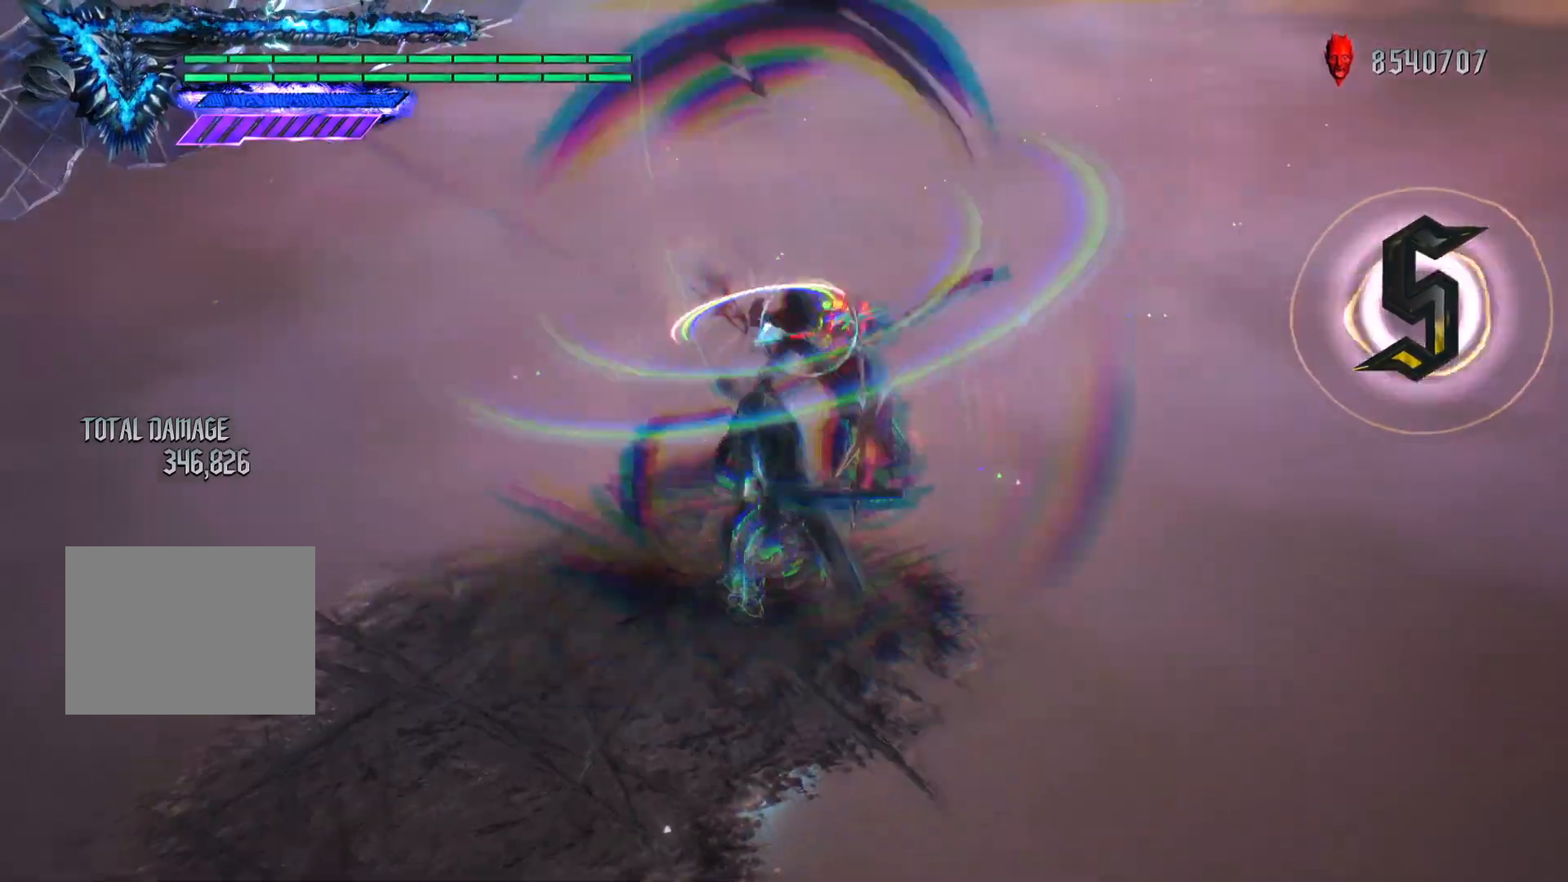
{"buttons": ["TRIANGLE", "R2"], "left_stick": "center", "events": [[300, "TRIANGLE", "up"], [367, "TRIANGLE", "down"]]}
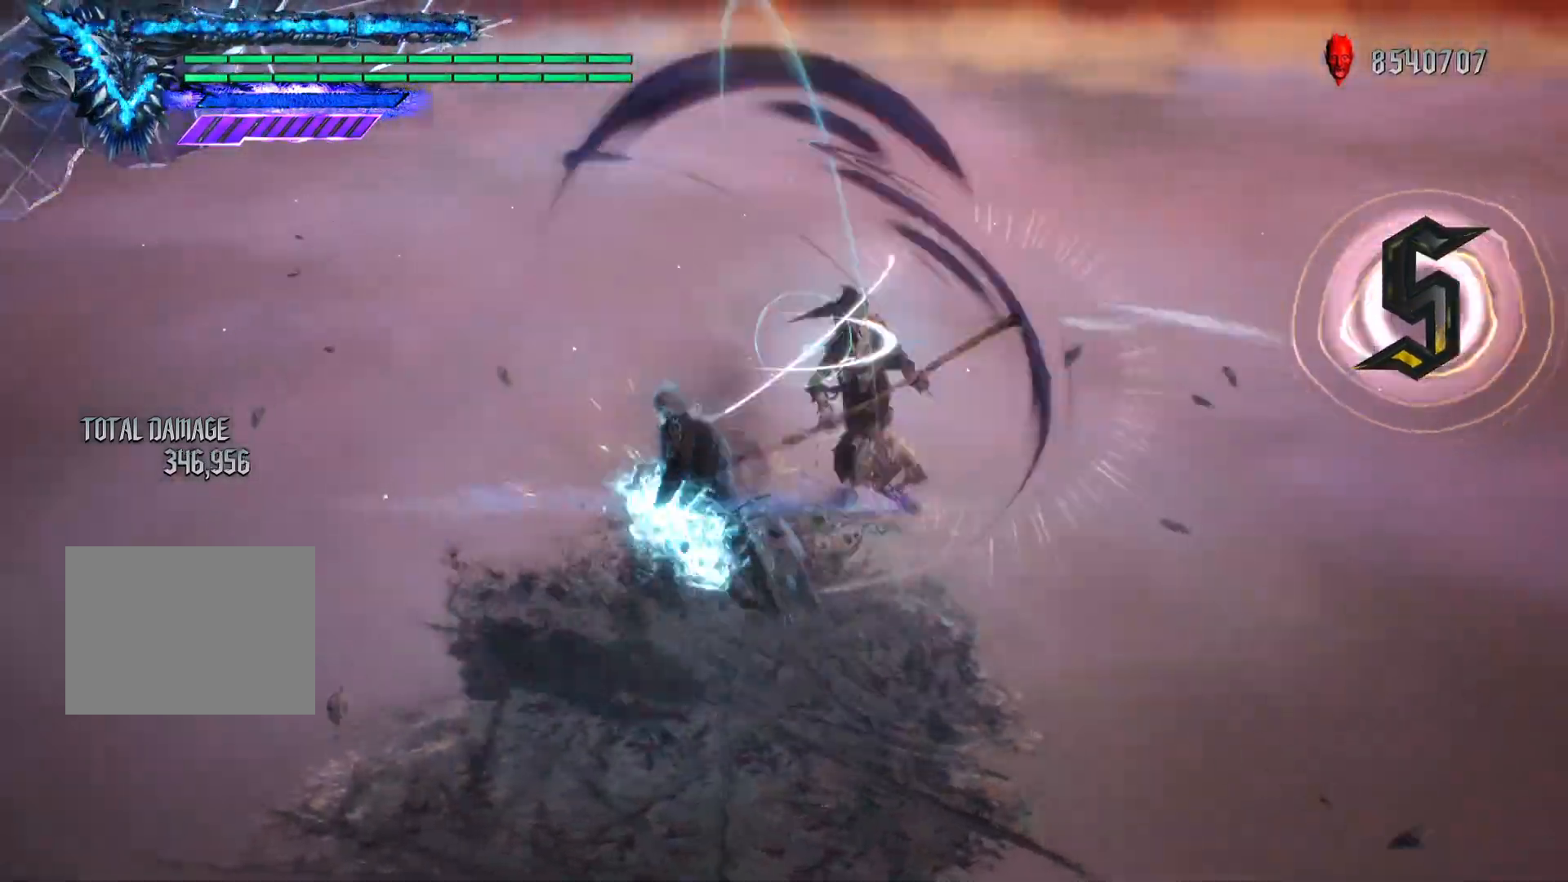
{"buttons": ["R2"], "left_stick": "center", "events": [[317, "CIRCLE", "down"], [484, "CIRCLE", "up"], [484, "TRIANGLE", "up"]]}
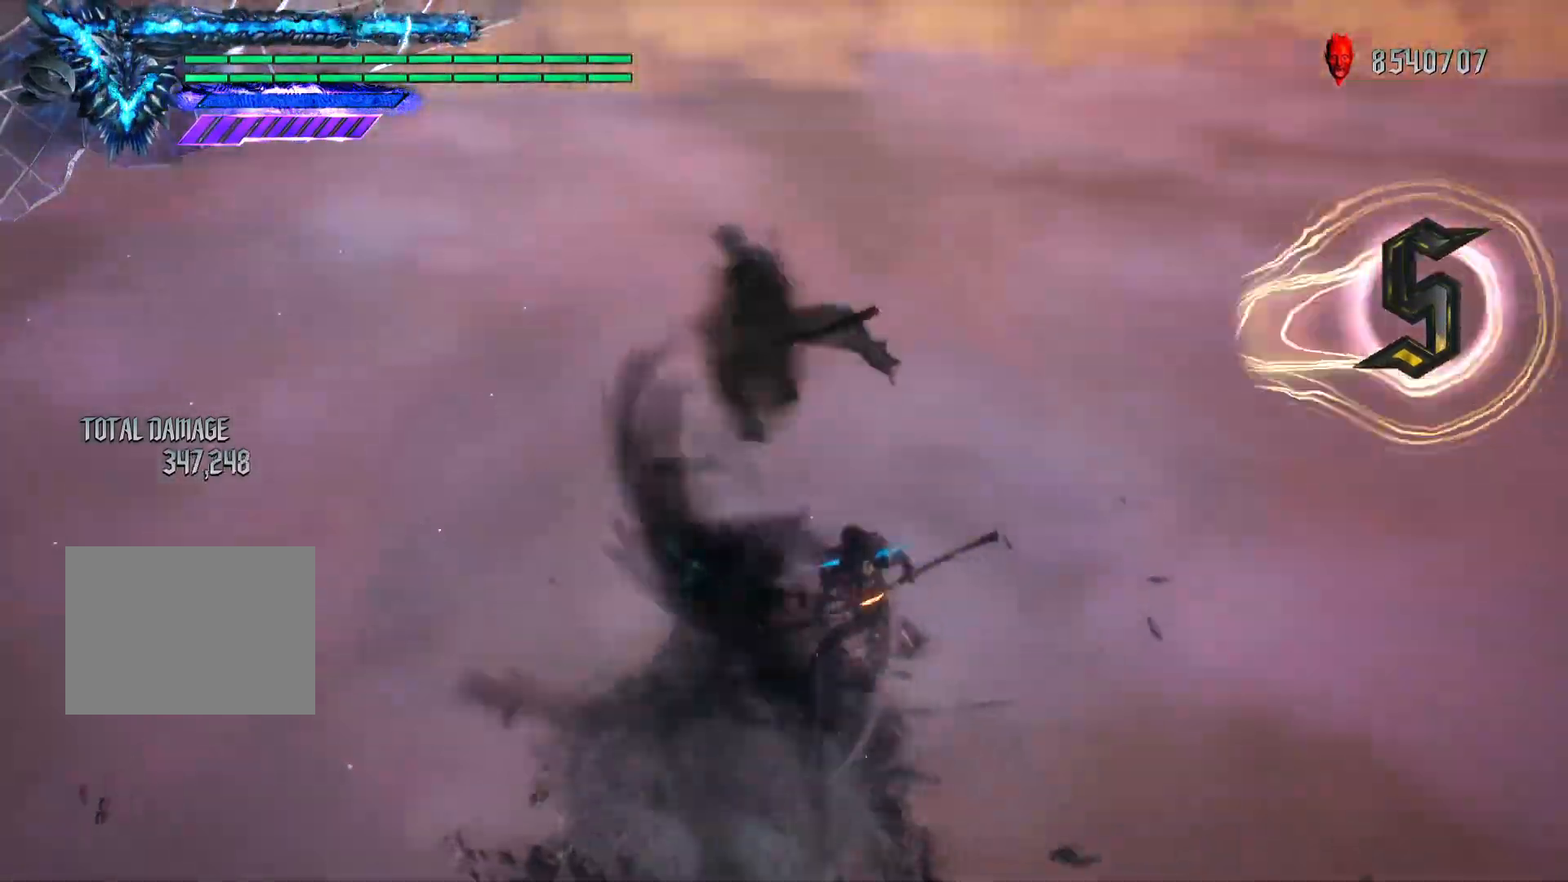
{"buttons": ["TRIANGLE", "R2"], "left_stick": "center", "events": [[66, "TRIANGLE", "down"]]}
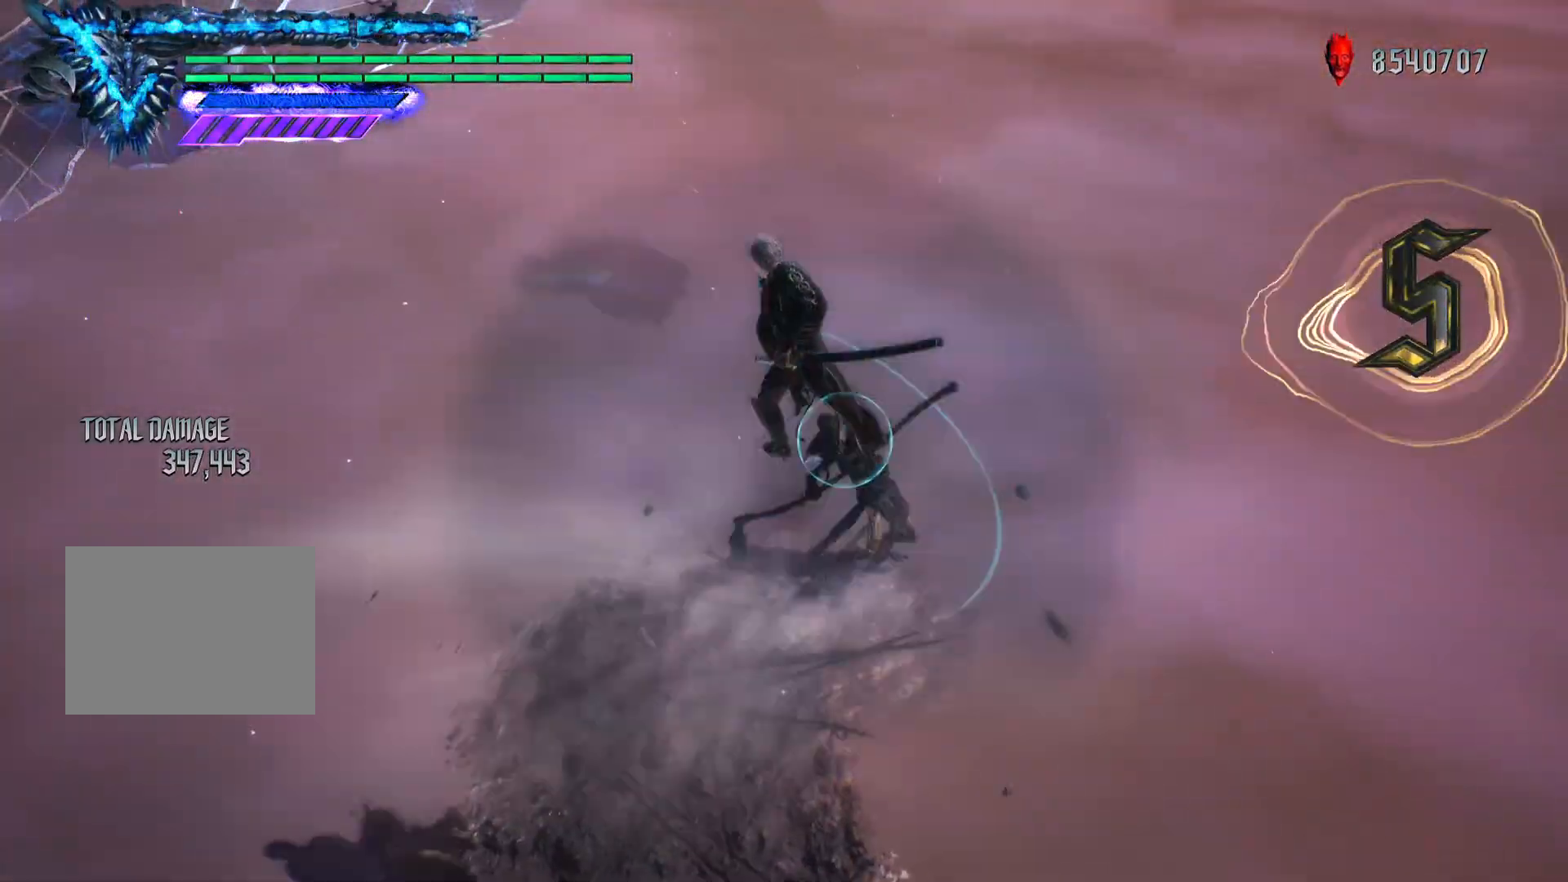
{"buttons": ["TRIANGLE", "R2"], "left_stick": "center", "events": [[67, "TRIANGLE", "up"], [117, "TRIANGLE", "down"]]}
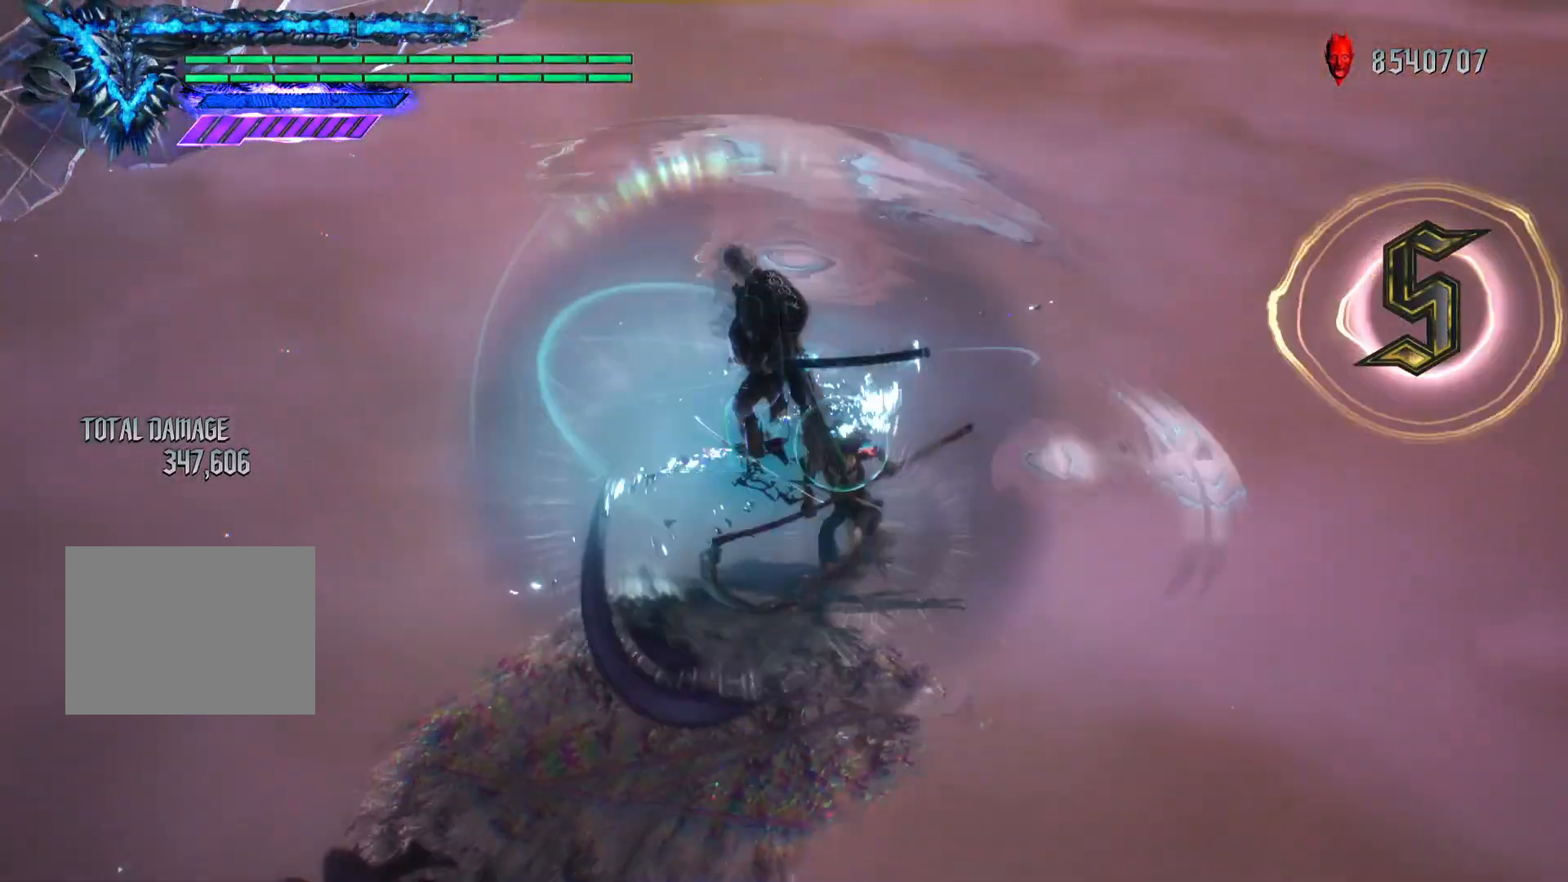
{"buttons": ["TRIANGLE", "R2"], "left_stick": "center", "events": [[133, "TRIANGLE", "up"], [200, "TRIANGLE", "down"]]}